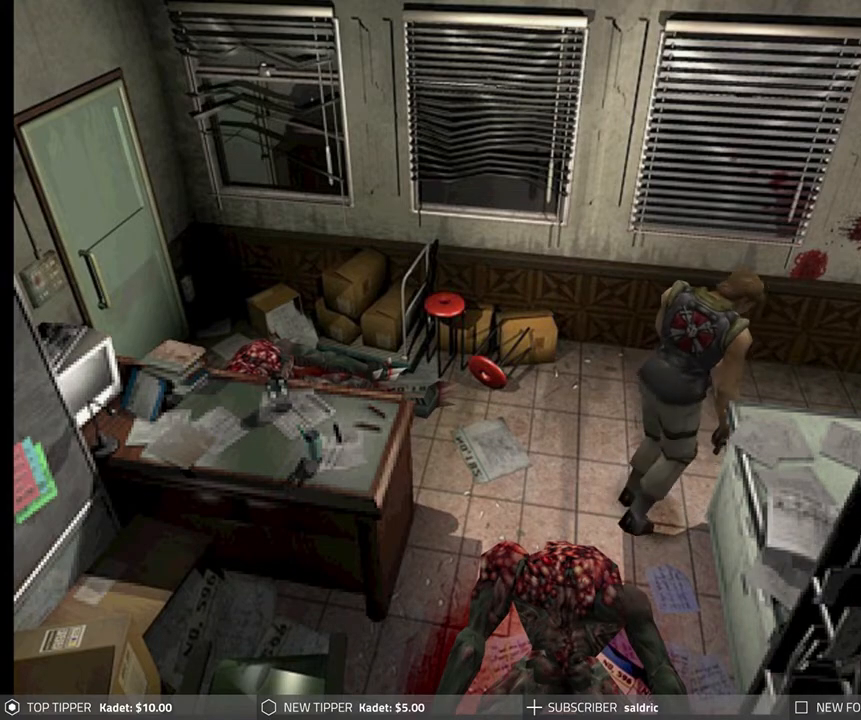
Gameplay with a controller (PlayStation layout); each line is a JSON object with the inputs held at the frame after it. "events" lists button and stick changes between this image and that frame as [ms after this image, input, new state], when the widget could be followed in between. Not read: right_stick.
{"buttons": ["DPAD_LEFT"], "left_stick": "center", "events": []}
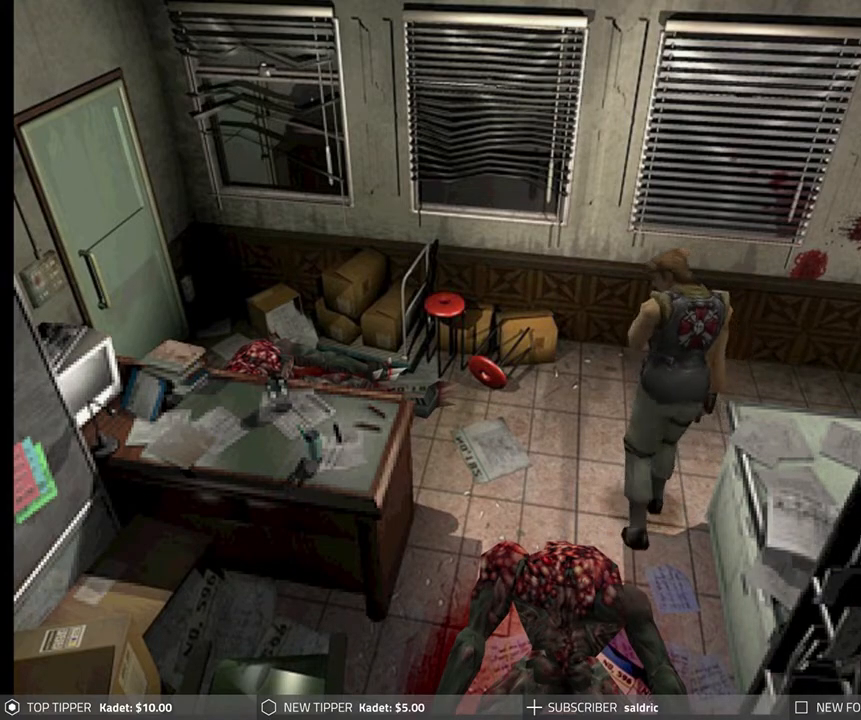
{"buttons": ["DPAD_DOWN"], "left_stick": "center", "events": [[217, "DPAD_DOWN", "down"], [250, "DPAD_LEFT", "up"]]}
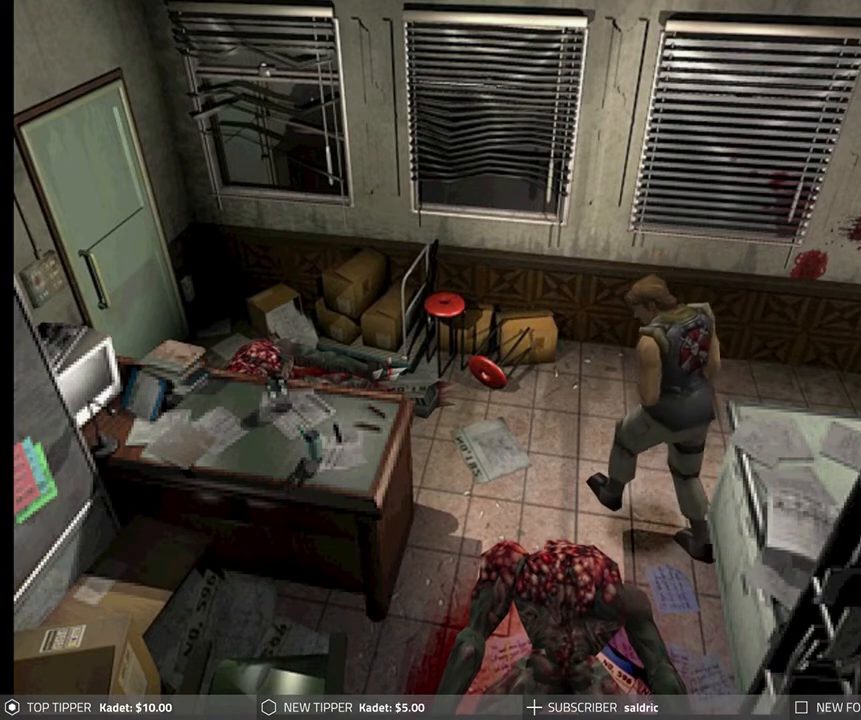
{"buttons": ["DPAD_LEFT"], "left_stick": "center", "events": [[117, "DPAD_LEFT", "down"], [383, "DPAD_DOWN", "up"]]}
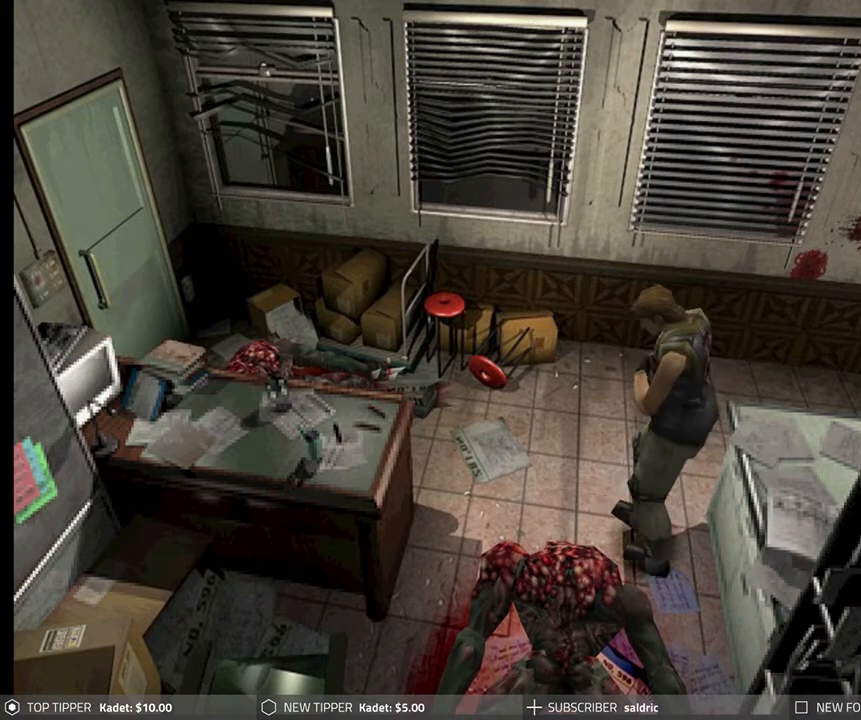
{"buttons": ["DPAD_LEFT"], "left_stick": "center", "events": []}
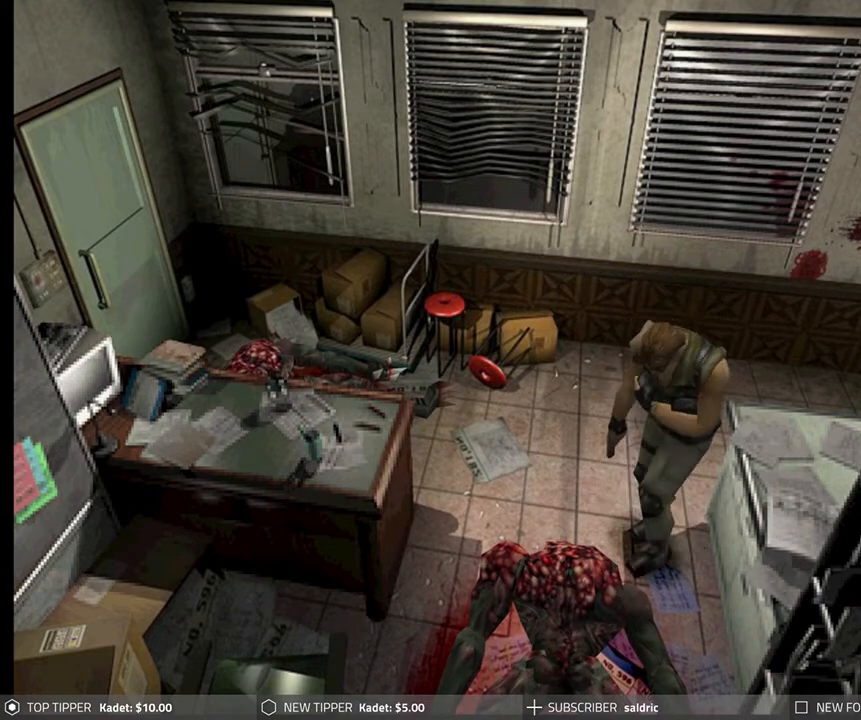
{"buttons": ["DPAD_DOWN"], "left_stick": "center", "events": [[200, "DPAD_DOWN", "down"], [250, "DPAD_LEFT", "up"]]}
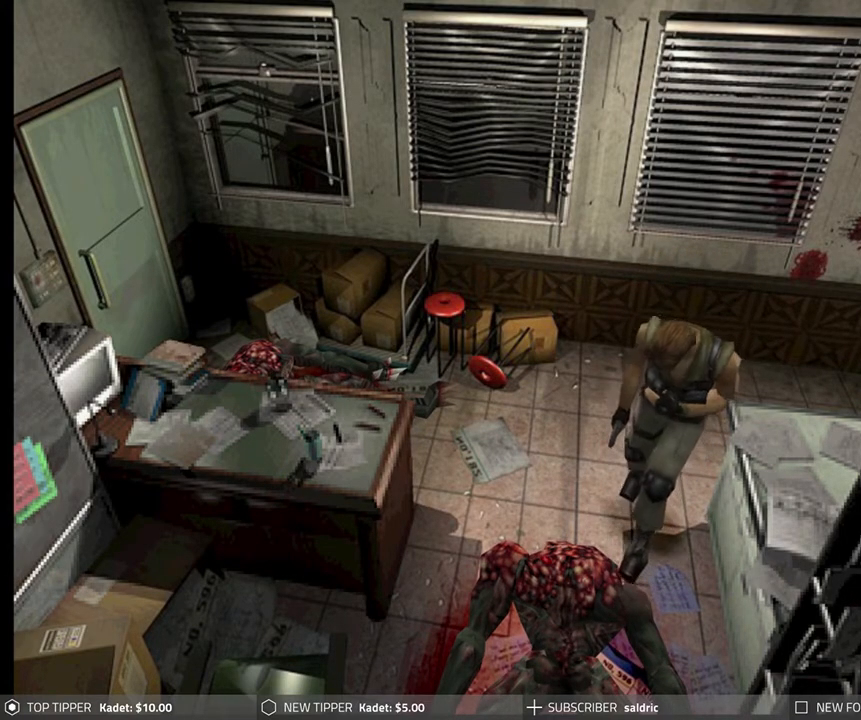
{"buttons": ["DPAD_DOWN", "DPAD_RIGHT"], "left_stick": "center", "events": [[433, "DPAD_RIGHT", "down"]]}
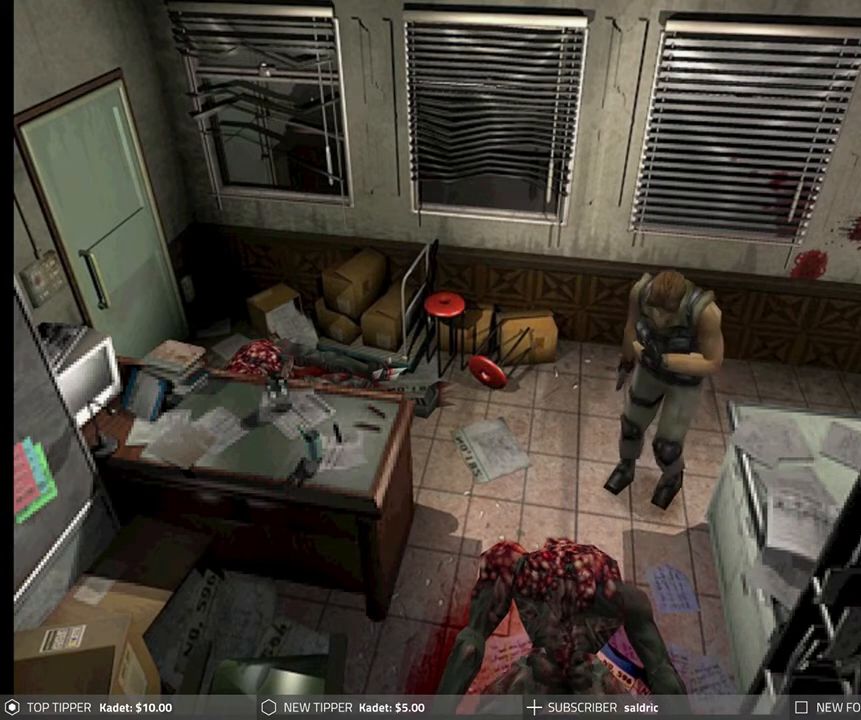
{"buttons": ["DPAD_DOWN"], "left_stick": "center", "events": [[67, "DPAD_RIGHT", "up"]]}
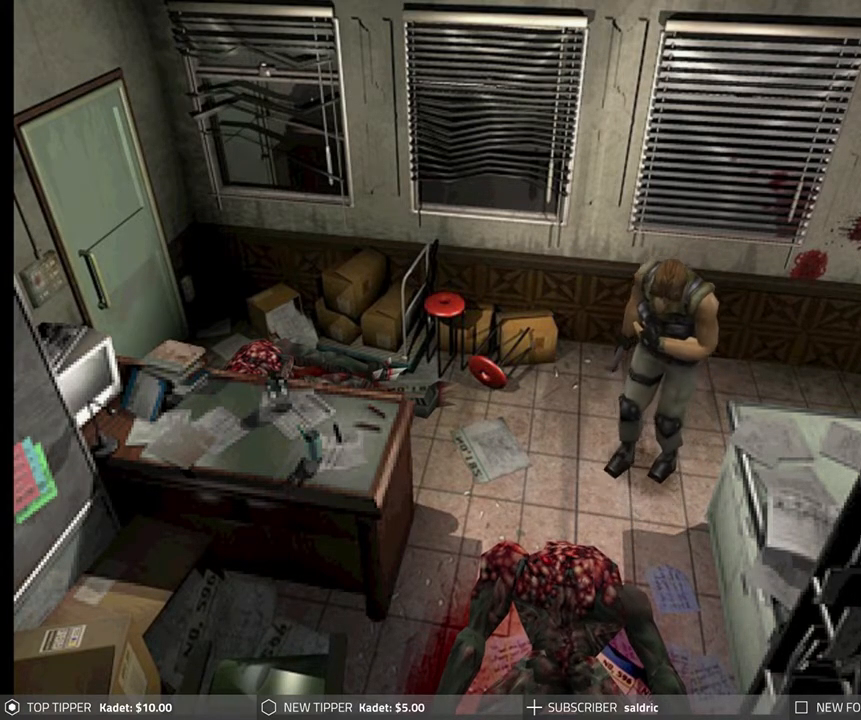
{"buttons": ["DPAD_DOWN", "DPAD_RIGHT"], "left_stick": "center", "events": [[33, "DPAD_RIGHT", "down"]]}
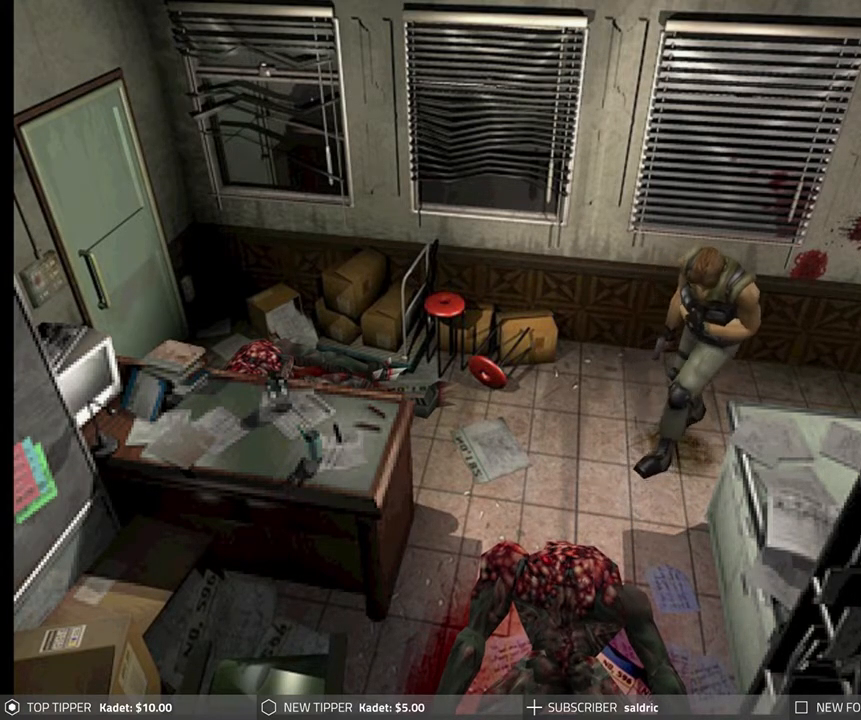
{"buttons": ["DPAD_DOWN", "DPAD_RIGHT"], "left_stick": "center", "events": [[33, "DPAD_RIGHT", "up"], [300, "DPAD_RIGHT", "down"]]}
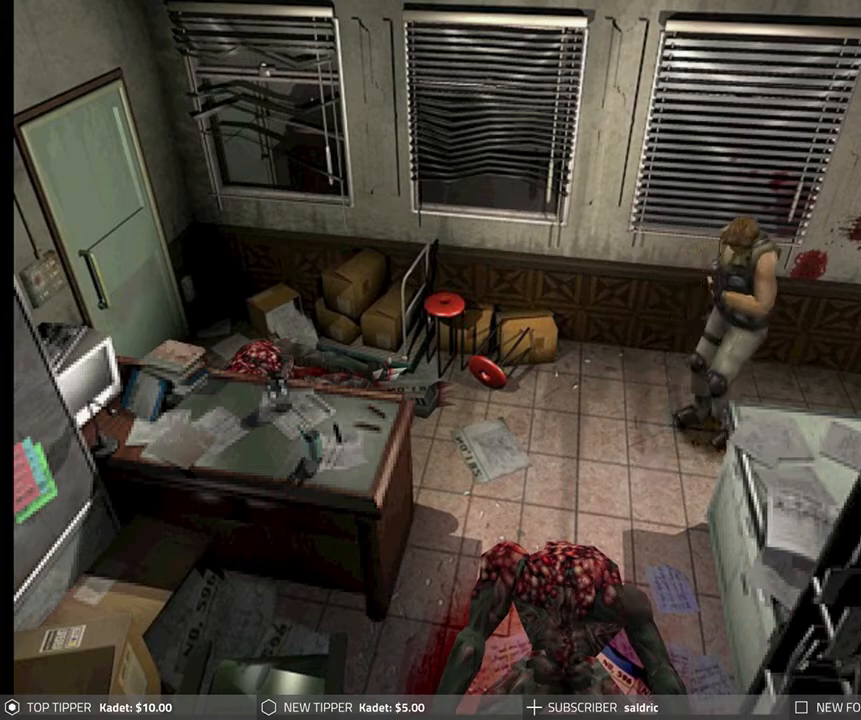
{"buttons": ["DPAD_DOWN"], "left_stick": "center", "events": [[367, "DPAD_RIGHT", "up"]]}
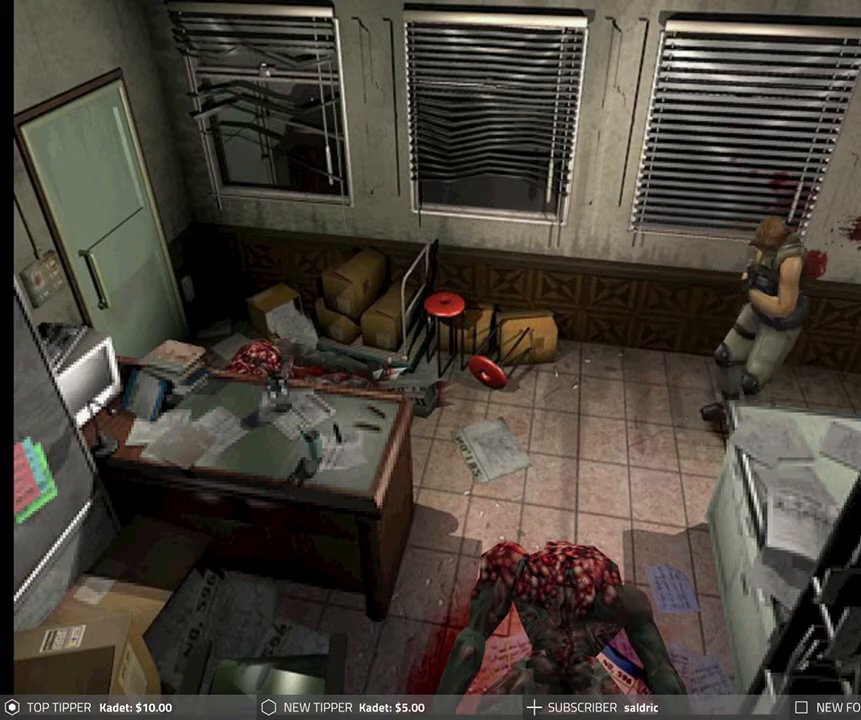
{"buttons": ["DPAD_DOWN", "DPAD_RIGHT"], "left_stick": "center", "events": [[367, "DPAD_RIGHT", "down"]]}
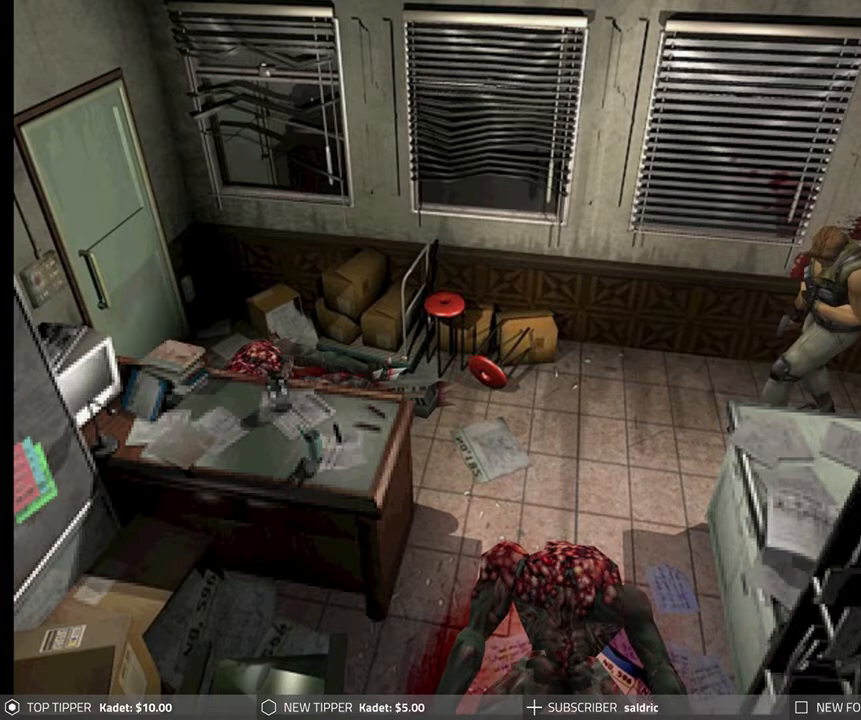
{"buttons": ["DPAD_DOWN"], "left_stick": "center", "events": [[117, "DPAD_RIGHT", "up"]]}
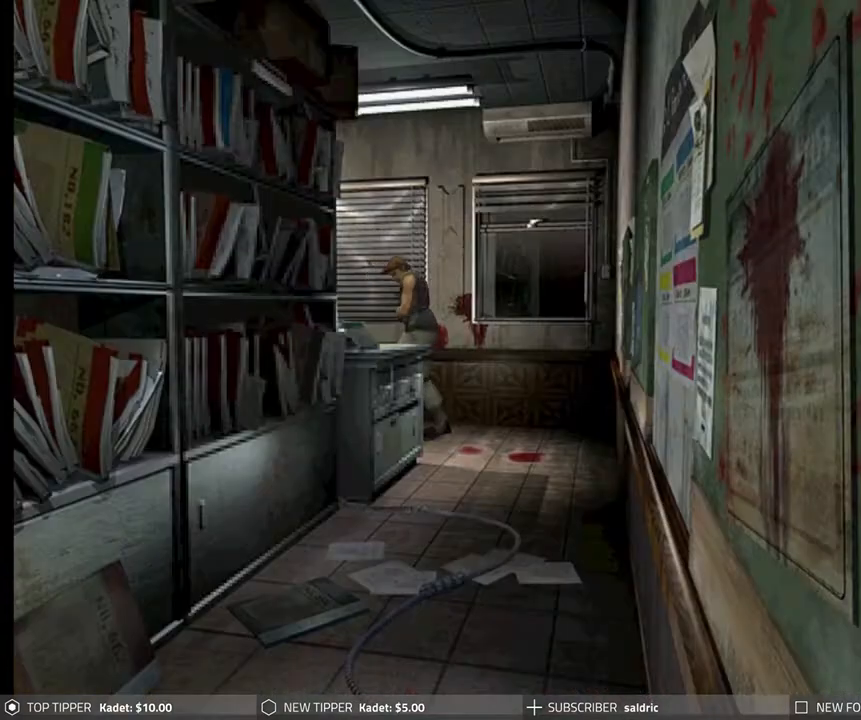
{"buttons": ["DPAD_DOWN", "DPAD_RIGHT"], "left_stick": "center", "events": [[233, "DPAD_RIGHT", "down"]]}
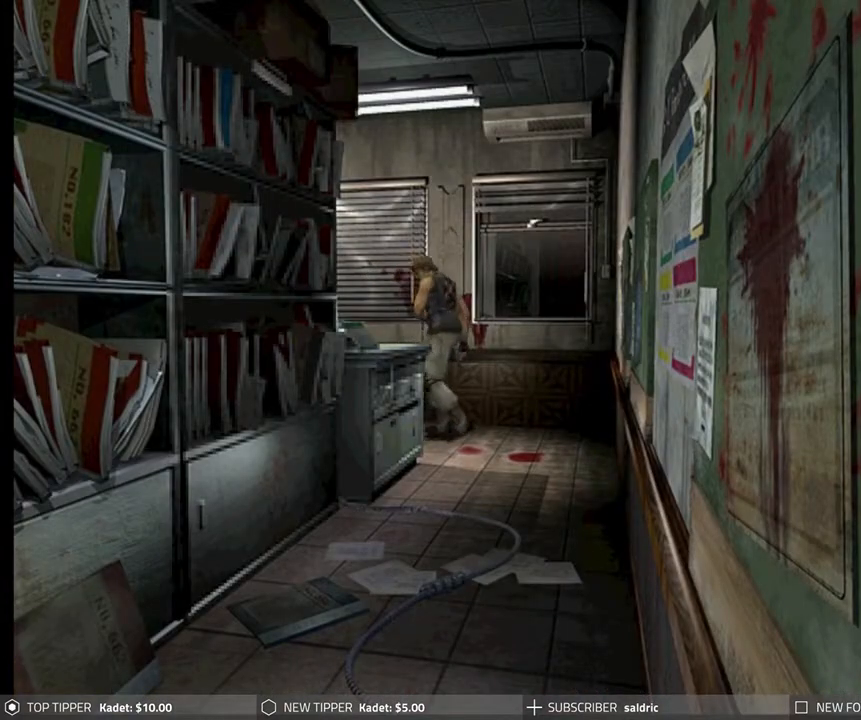
{"buttons": ["DPAD_DOWN"], "left_stick": "center", "events": [[400, "DPAD_RIGHT", "up"]]}
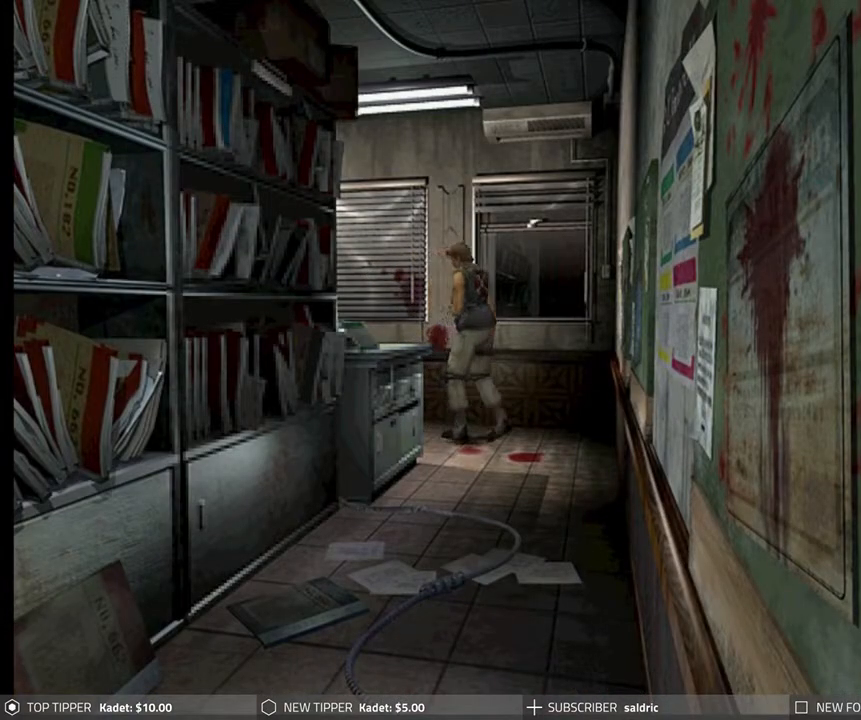
{"buttons": ["DPAD_DOWN", "DPAD_RIGHT"], "left_stick": "center", "events": [[133, "DPAD_RIGHT", "down"]]}
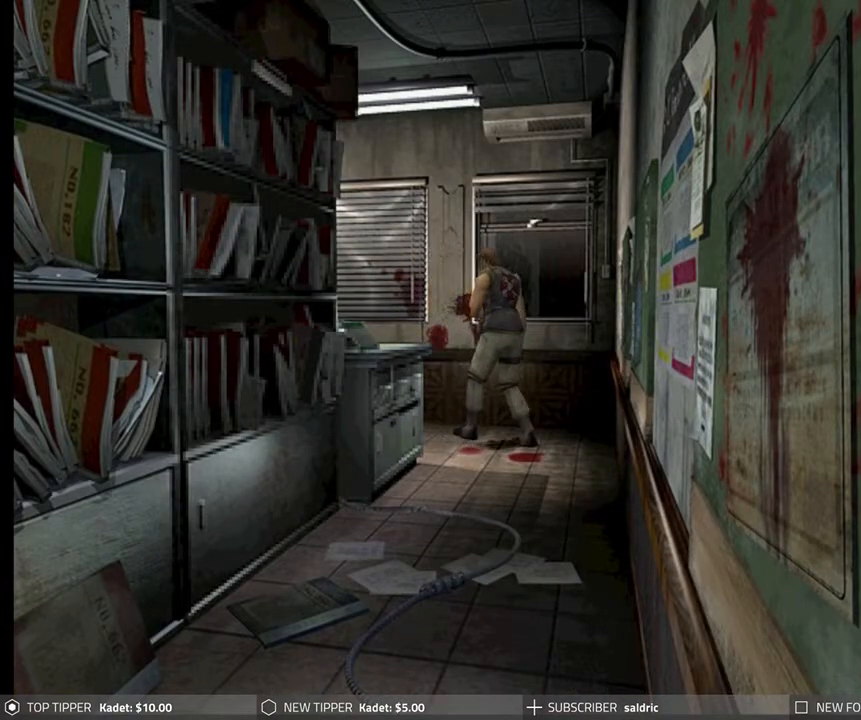
{"buttons": ["DPAD_DOWN", "DPAD_RIGHT"], "left_stick": "center", "events": []}
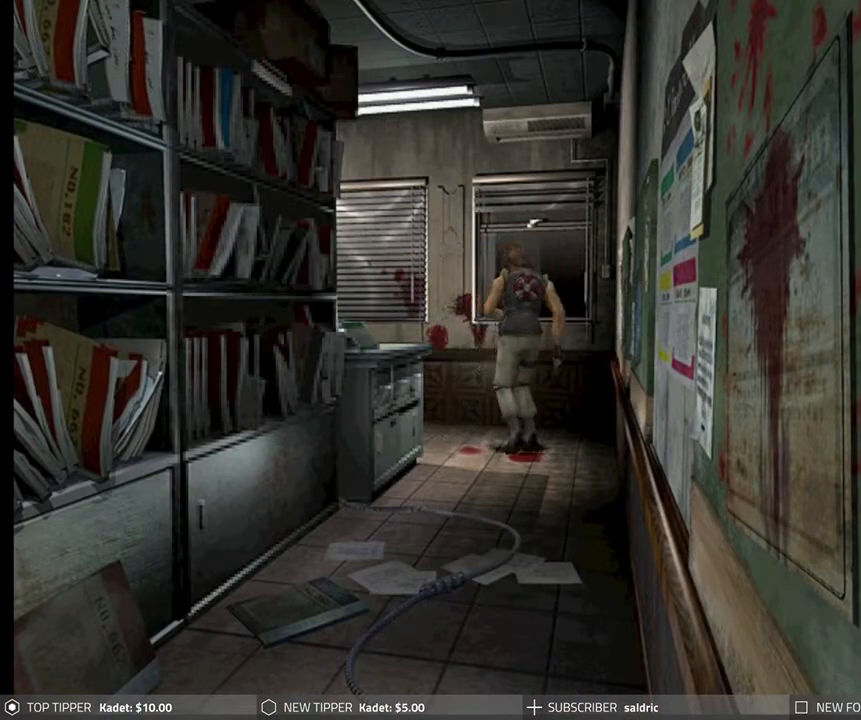
{"buttons": ["DPAD_DOWN", "DPAD_RIGHT"], "left_stick": "center", "events": []}
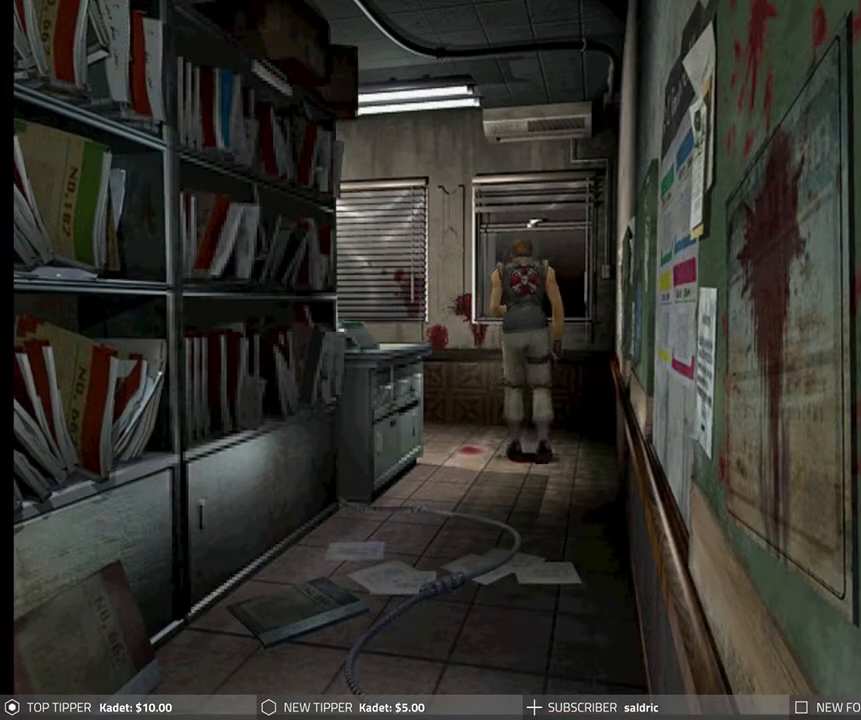
{"buttons": ["DPAD_DOWN", "DPAD_RIGHT"], "left_stick": "center", "events": [[67, "DPAD_RIGHT", "up"], [500, "DPAD_RIGHT", "down"]]}
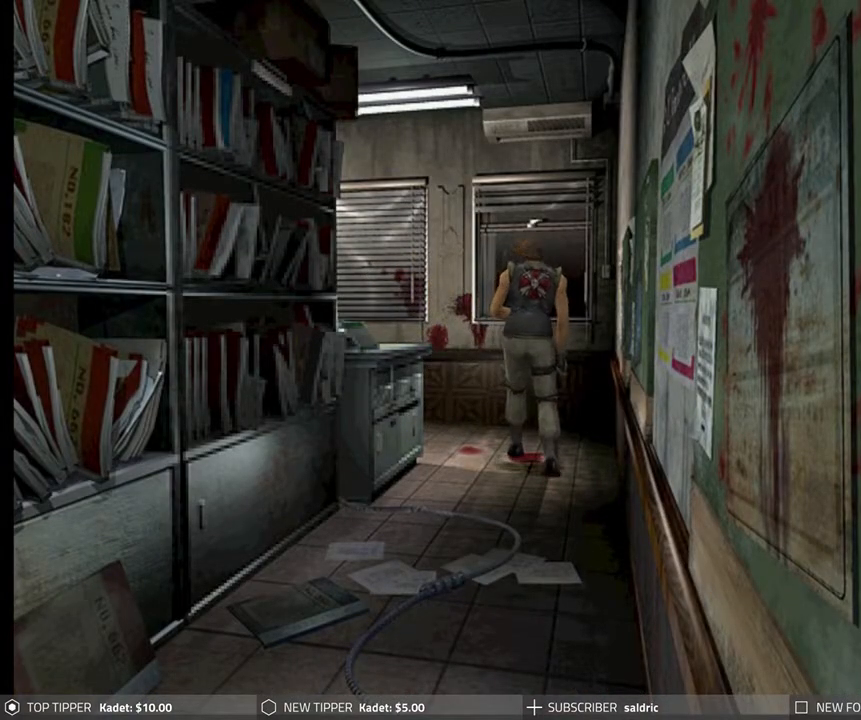
{"buttons": ["DPAD_DOWN", "DPAD_RIGHT"], "left_stick": "center", "events": []}
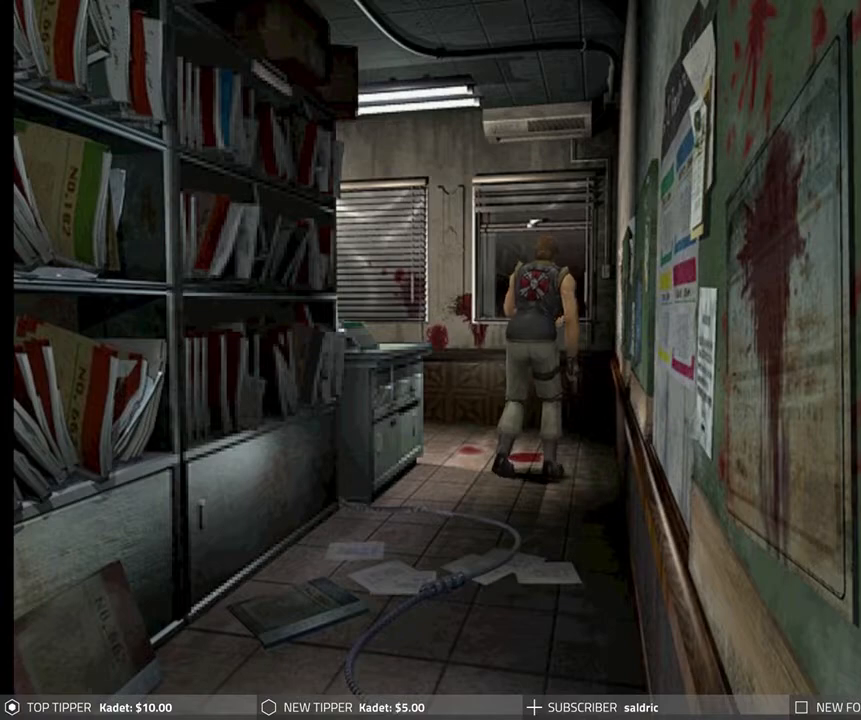
{"buttons": ["DPAD_DOWN"], "left_stick": "center", "events": [[383, "DPAD_RIGHT", "up"]]}
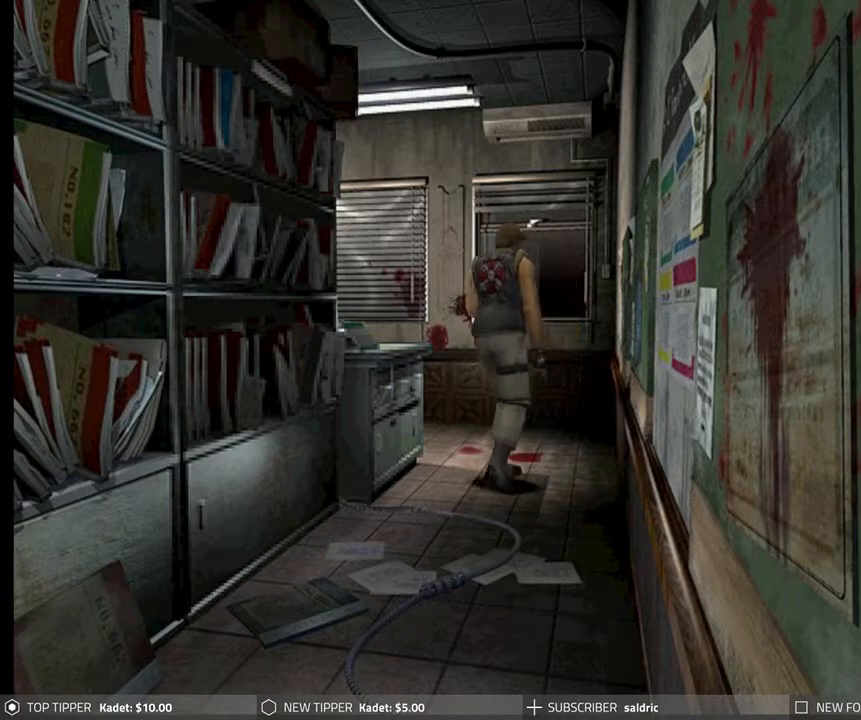
{"buttons": ["DPAD_DOWN"], "left_stick": "center", "events": [[183, "DPAD_LEFT", "down"], [367, "DPAD_LEFT", "up"]]}
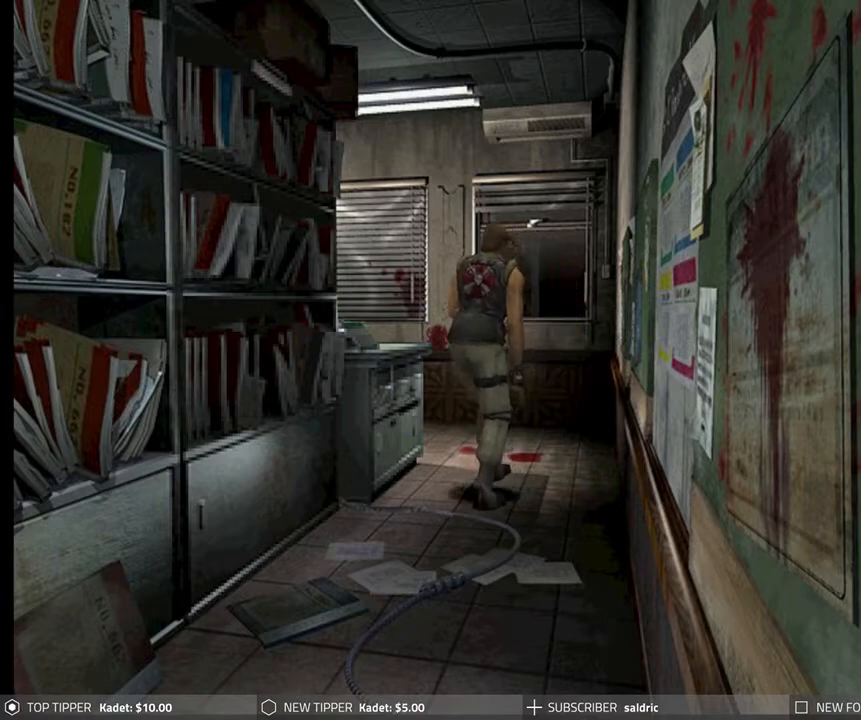
{"buttons": ["DPAD_DOWN"], "left_stick": "center", "events": []}
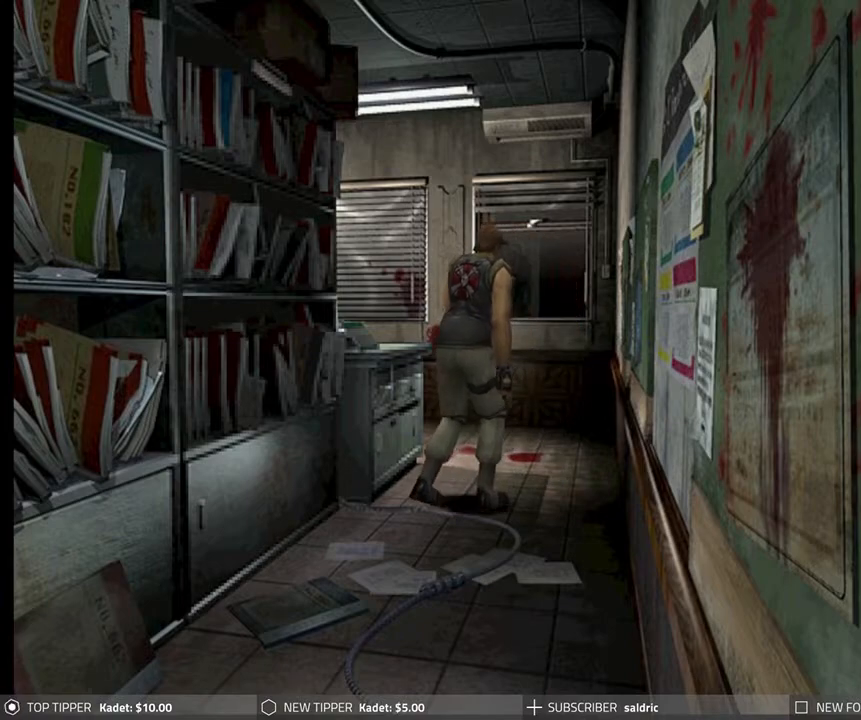
{"buttons": ["DPAD_DOWN"], "left_stick": "center", "events": []}
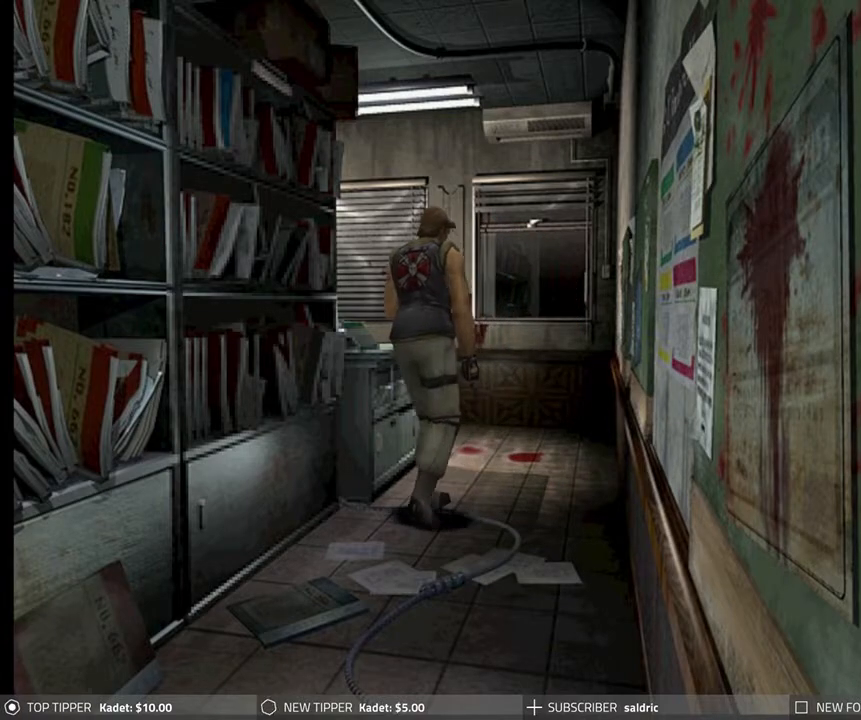
{"buttons": ["DPAD_DOWN"], "left_stick": "center", "events": [[50, "DPAD_LEFT", "down"], [400, "DPAD_LEFT", "up"]]}
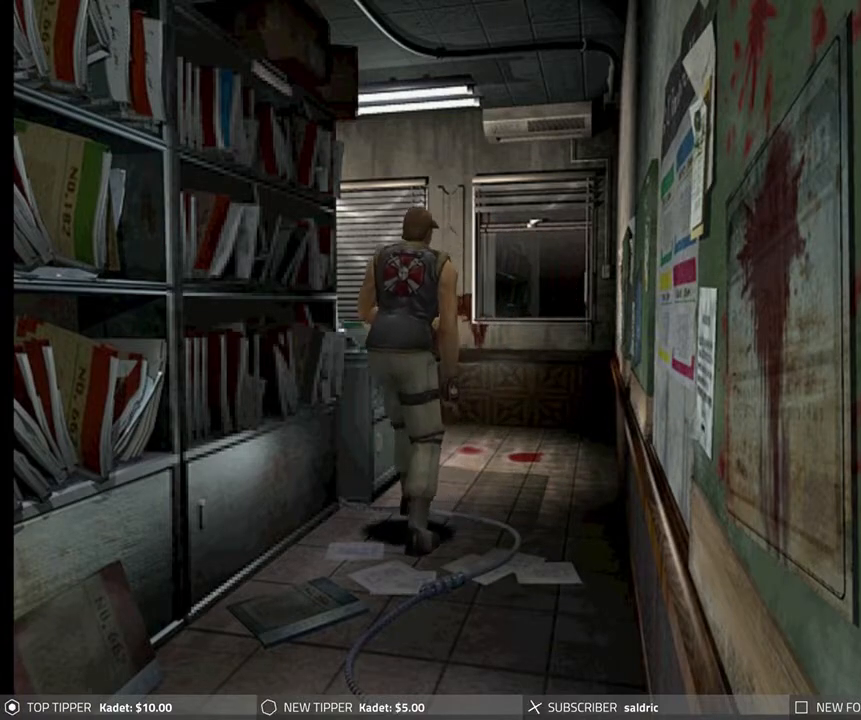
{"buttons": ["DPAD_DOWN"], "left_stick": "center", "events": []}
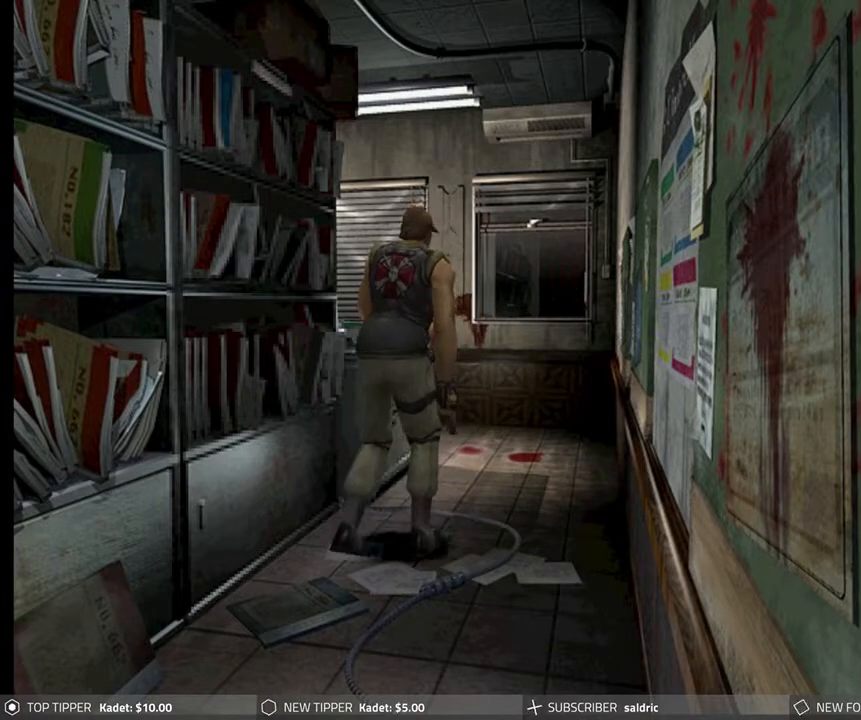
{"buttons": ["DPAD_DOWN"], "left_stick": "center", "events": [[183, "DPAD_LEFT", "down"], [350, "DPAD_LEFT", "up"]]}
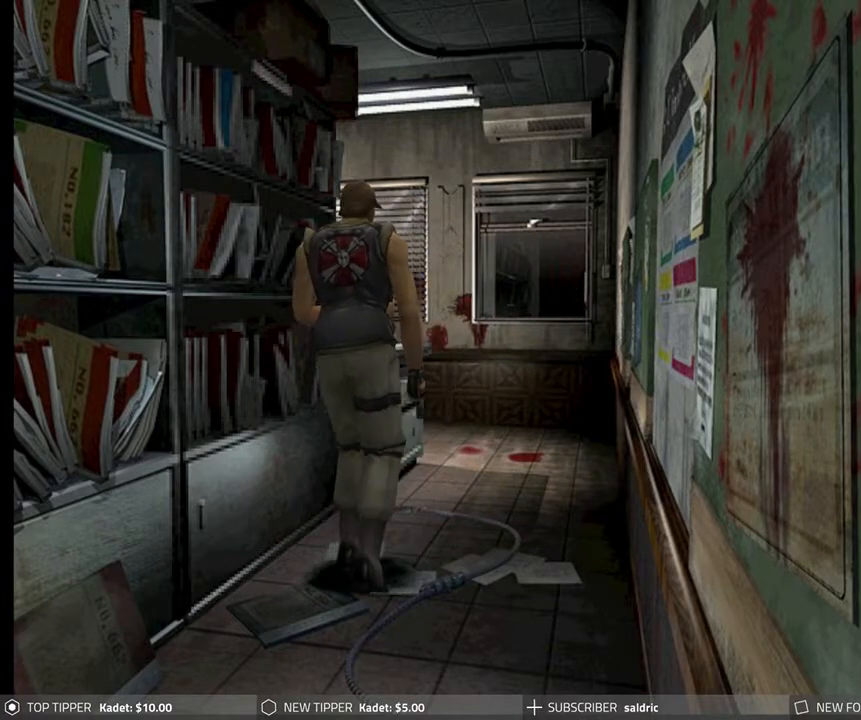
{"buttons": ["DPAD_DOWN"], "left_stick": "center", "events": []}
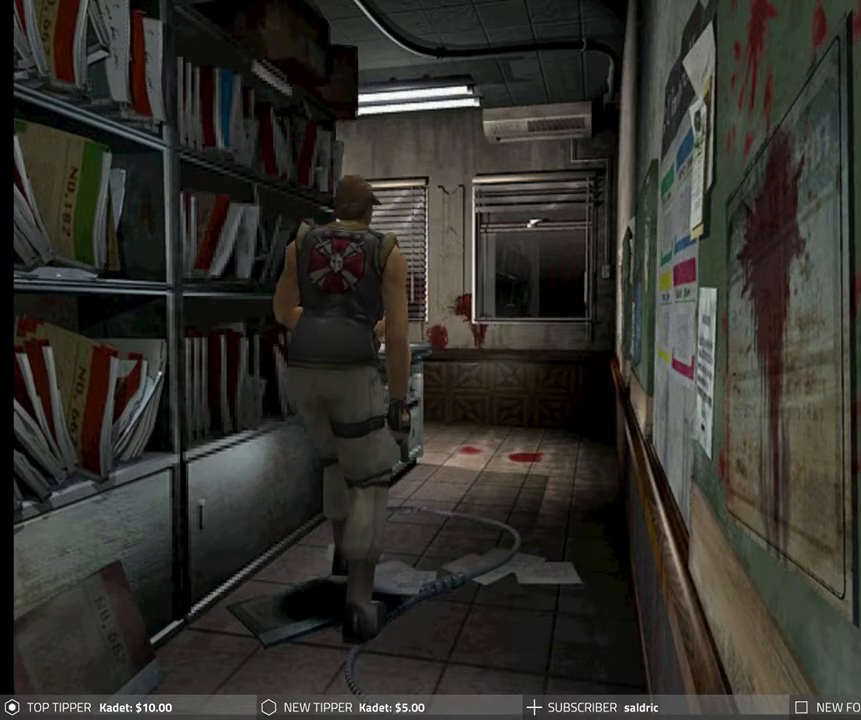
{"buttons": ["DPAD_DOWN"], "left_stick": "center", "events": []}